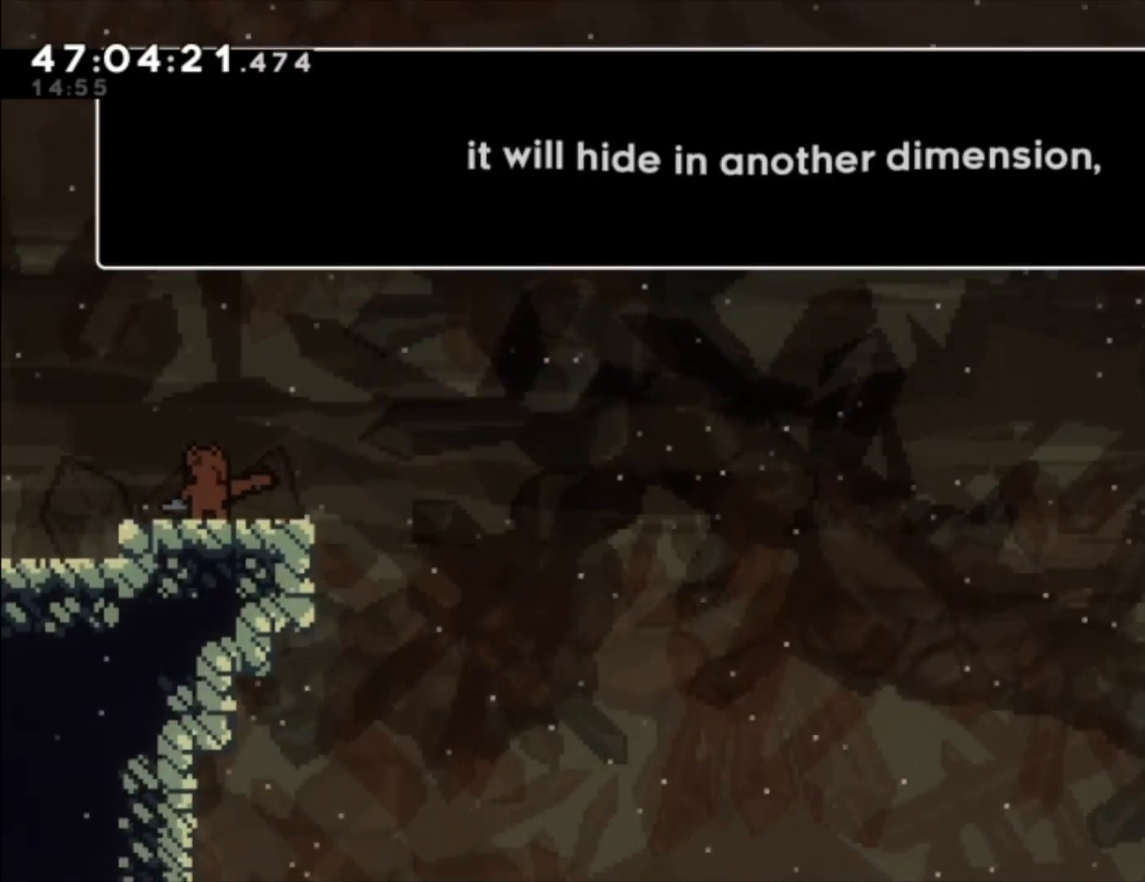
Gameplay with a controller (Xbox layout); each line is a JSON object with the inputs held at the frame after it. "events" lists button and stick changes between this image and that frame as [ms after this image, input, new state], when the widget could be followed in between. Not read: right_stick.
{"buttons": [], "left_stick": "center", "events": [[67, "A", "down"], [133, "A", "up"]]}
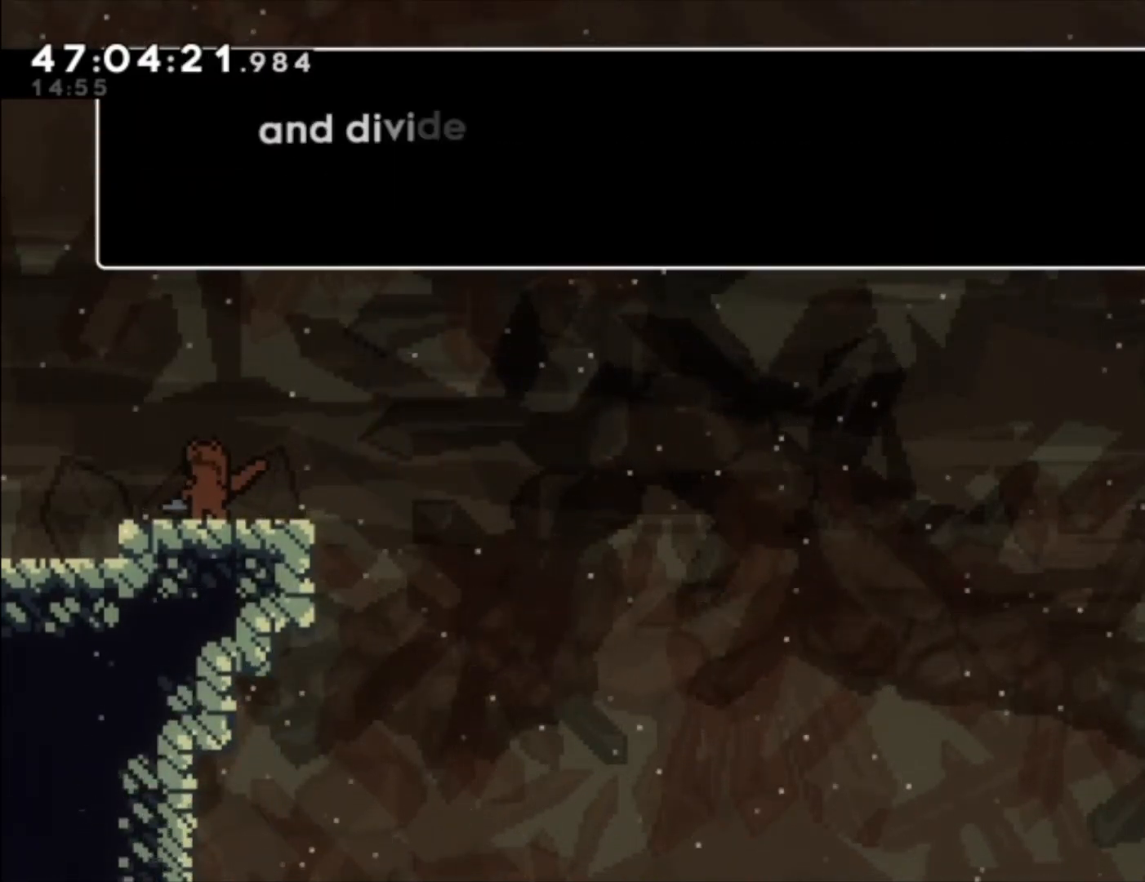
{"buttons": [], "left_stick": "center", "events": [[67, "A", "down"], [167, "A", "up"], [367, "A", "down"], [433, "A", "up"]]}
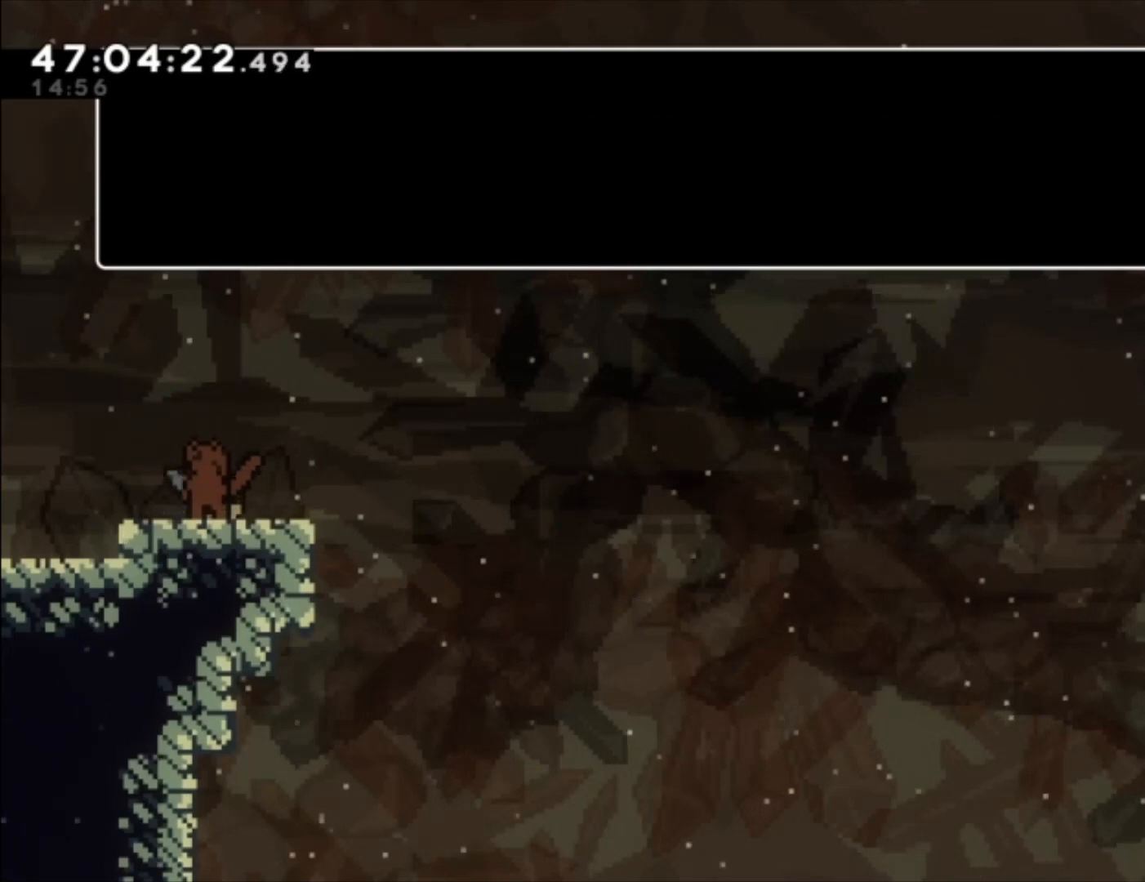
{"buttons": [], "left_stick": "center", "events": []}
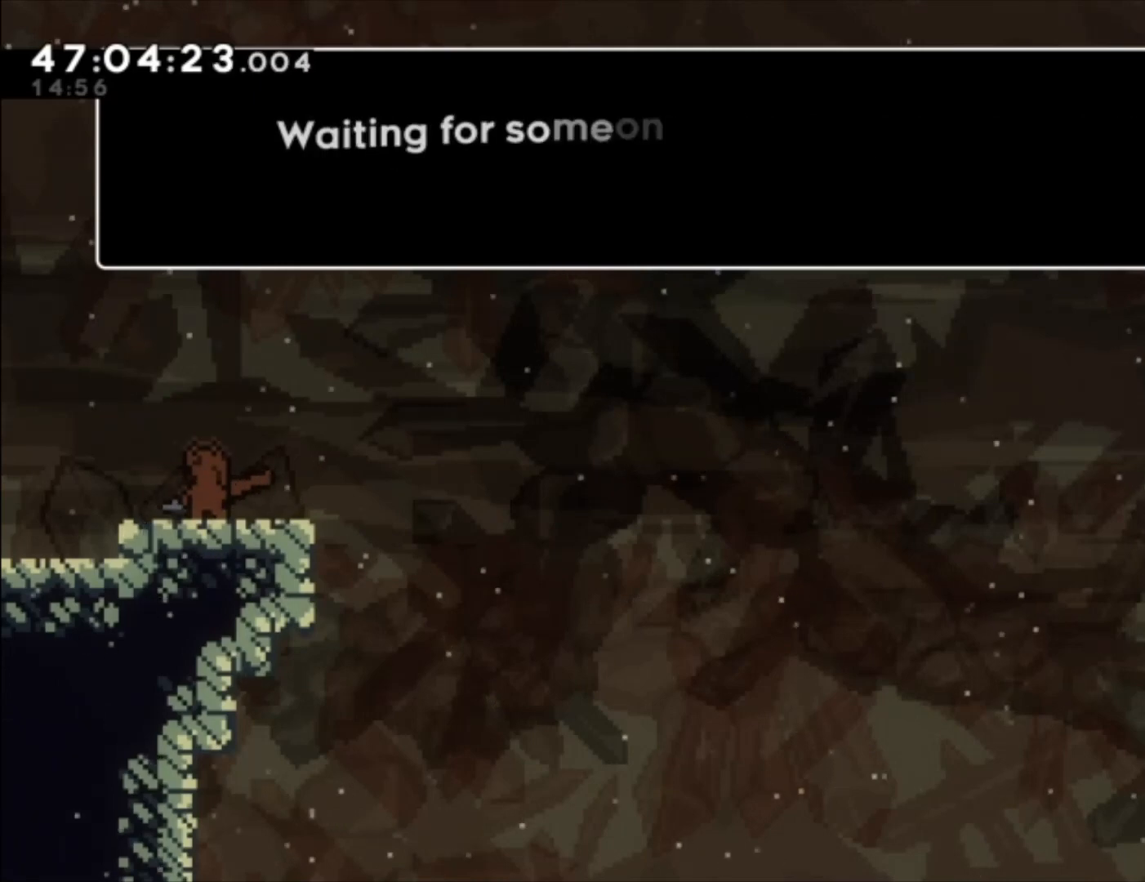
{"buttons": [], "left_stick": "center", "events": [[33, "A", "down"], [133, "A", "up"], [267, "A", "down"], [333, "A", "up"]]}
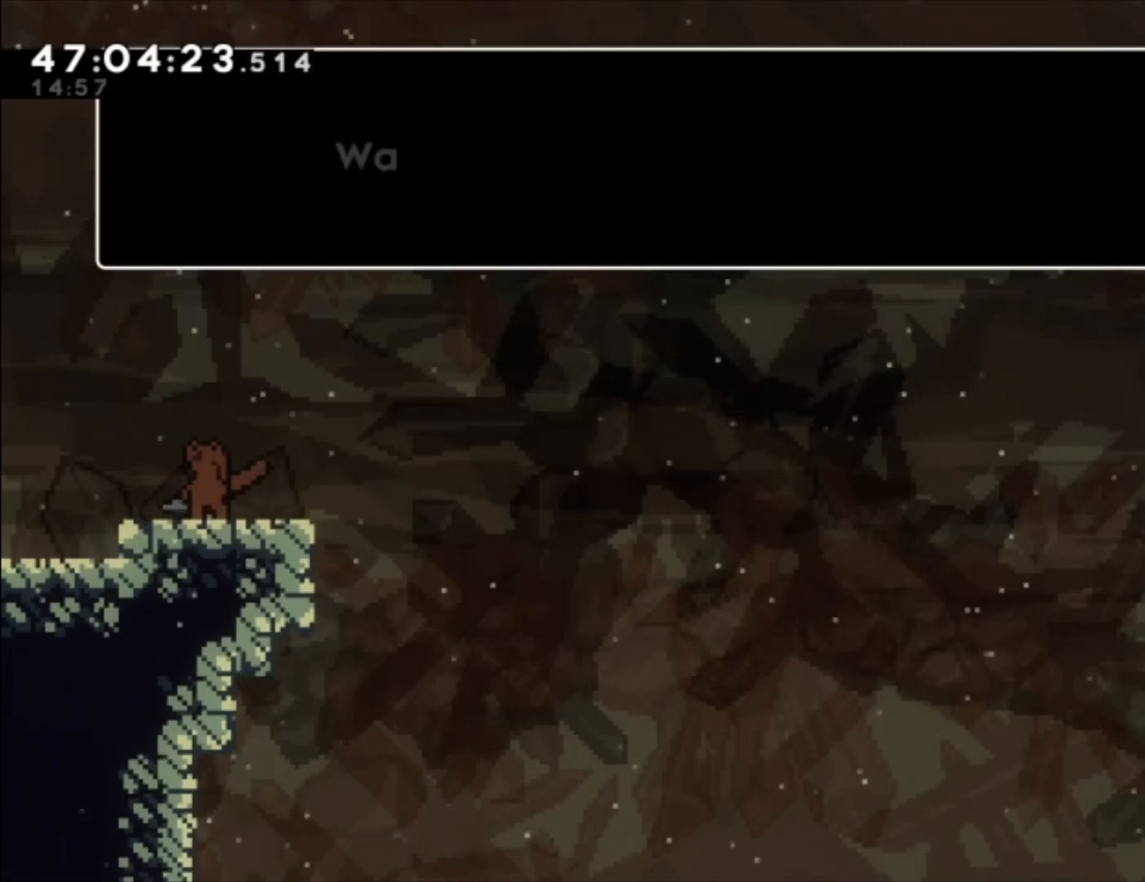
{"buttons": [], "left_stick": "center", "events": [[300, "A", "down"], [400, "A", "up"]]}
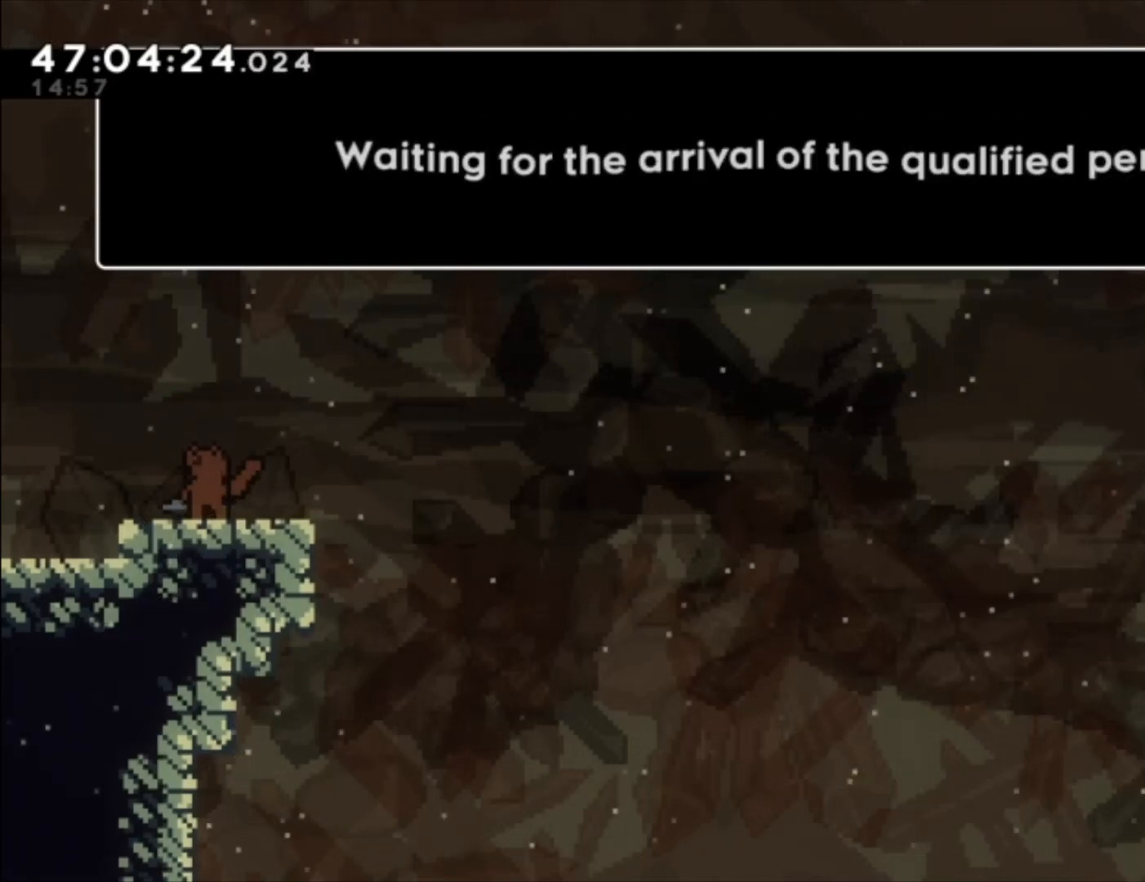
{"buttons": [], "left_stick": "center", "events": [[200, "A", "down"], [300, "A", "up"]]}
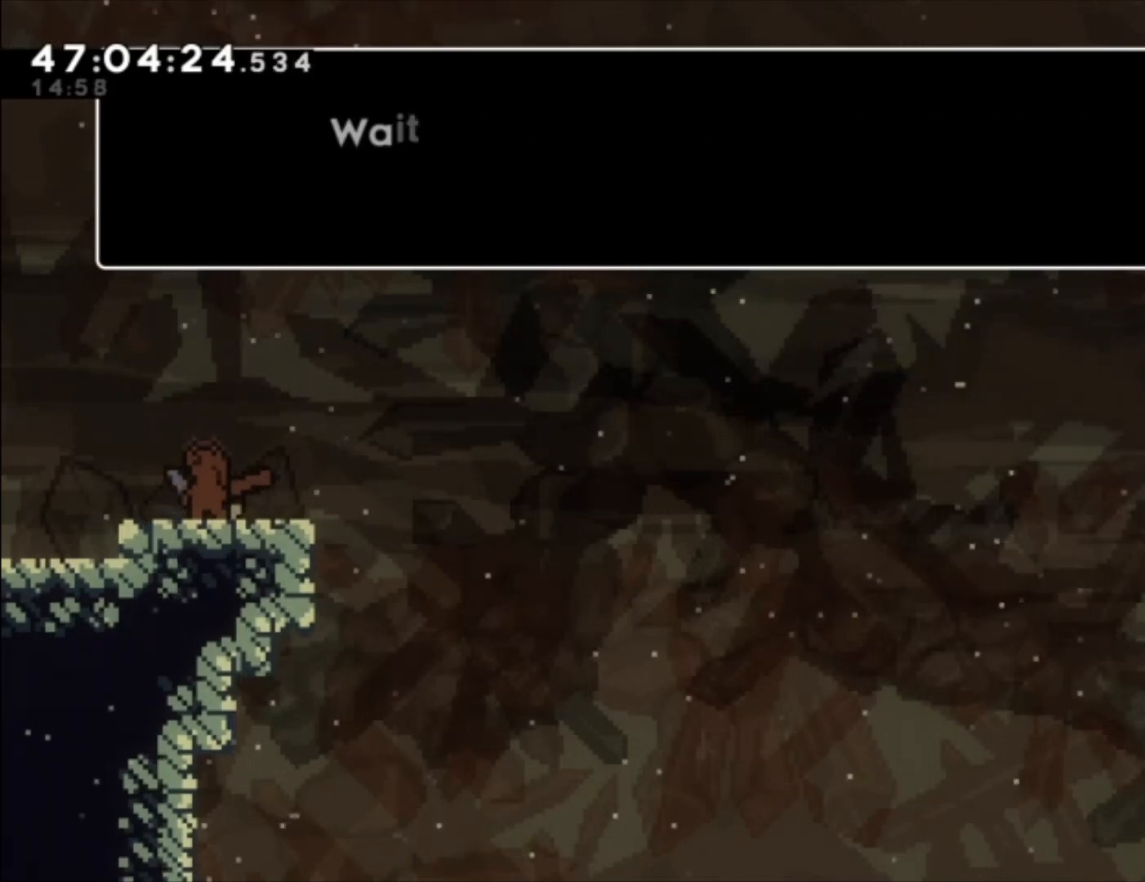
{"buttons": [], "left_stick": "center", "events": [[333, "A", "down"], [467, "A", "up"]]}
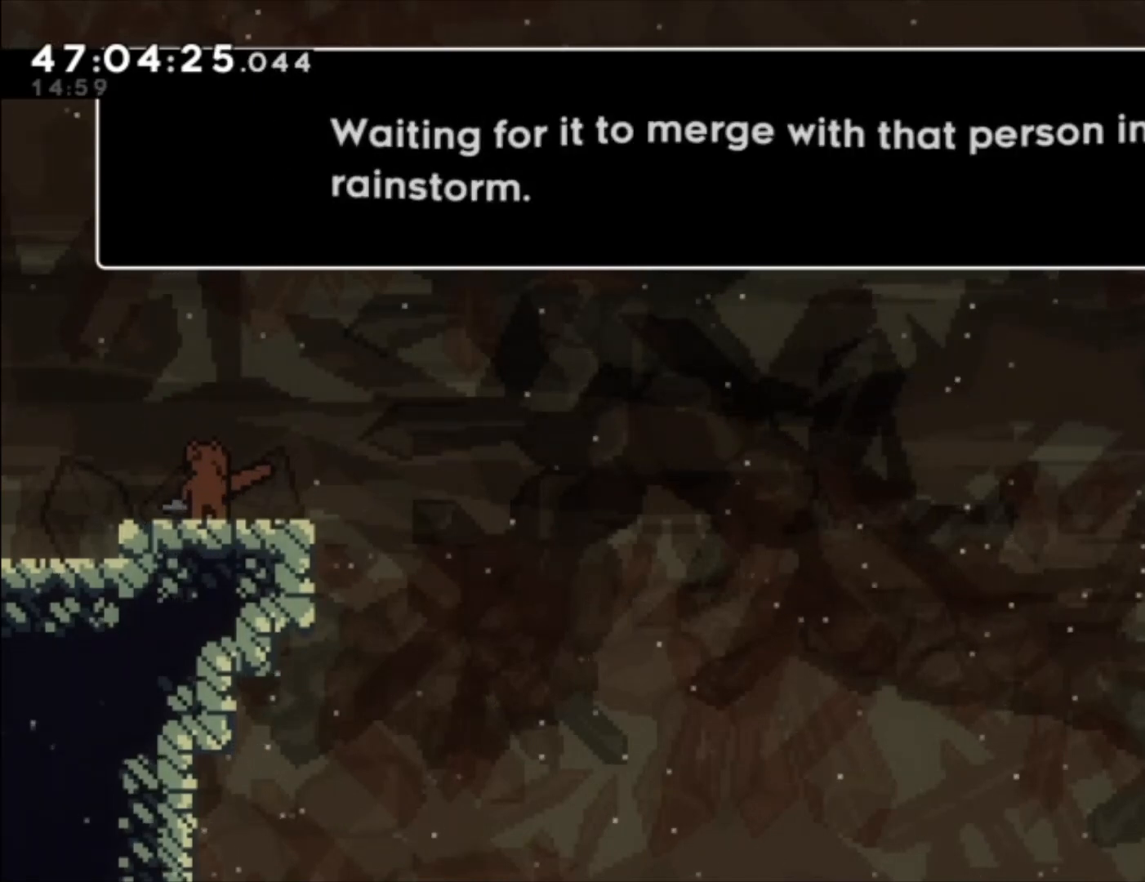
{"buttons": [], "left_stick": "center", "events": [[100, "A", "down"], [167, "A", "up"]]}
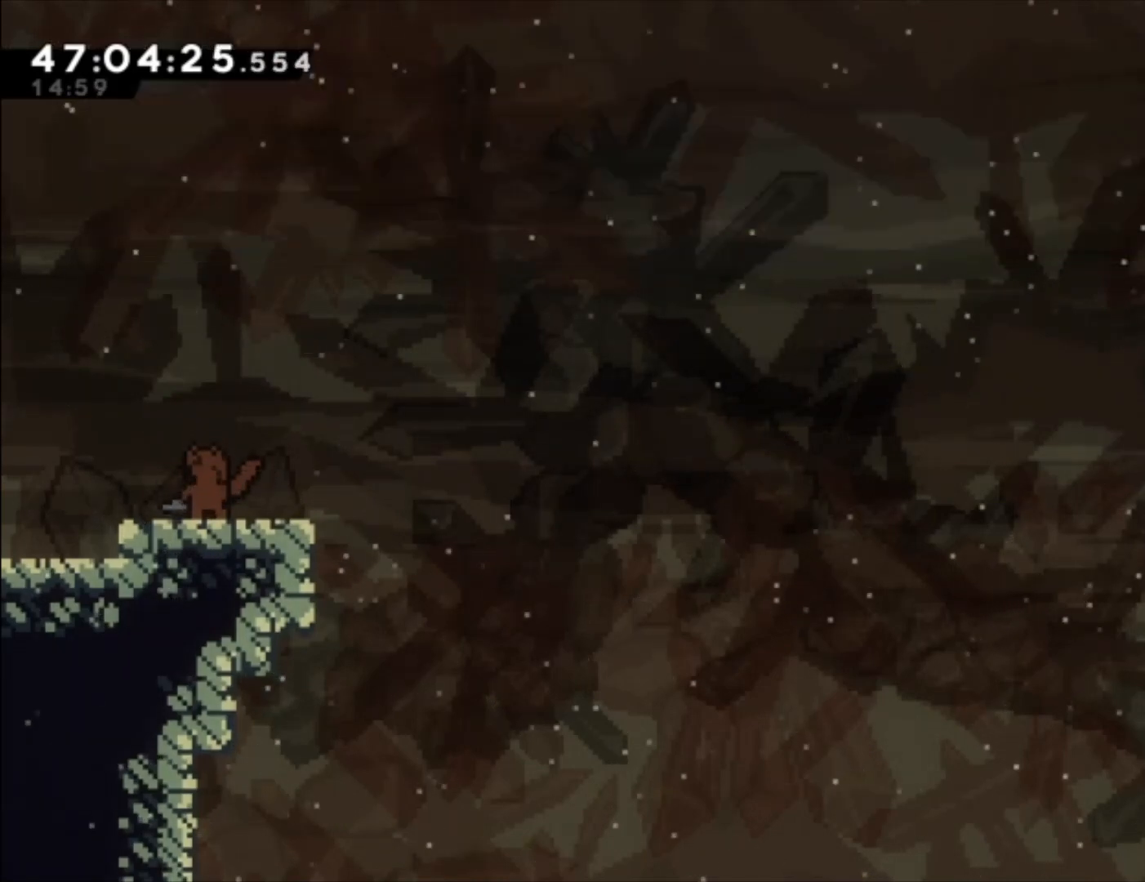
{"buttons": [], "left_stick": "right", "events": [[133, "left_stick", "right"]]}
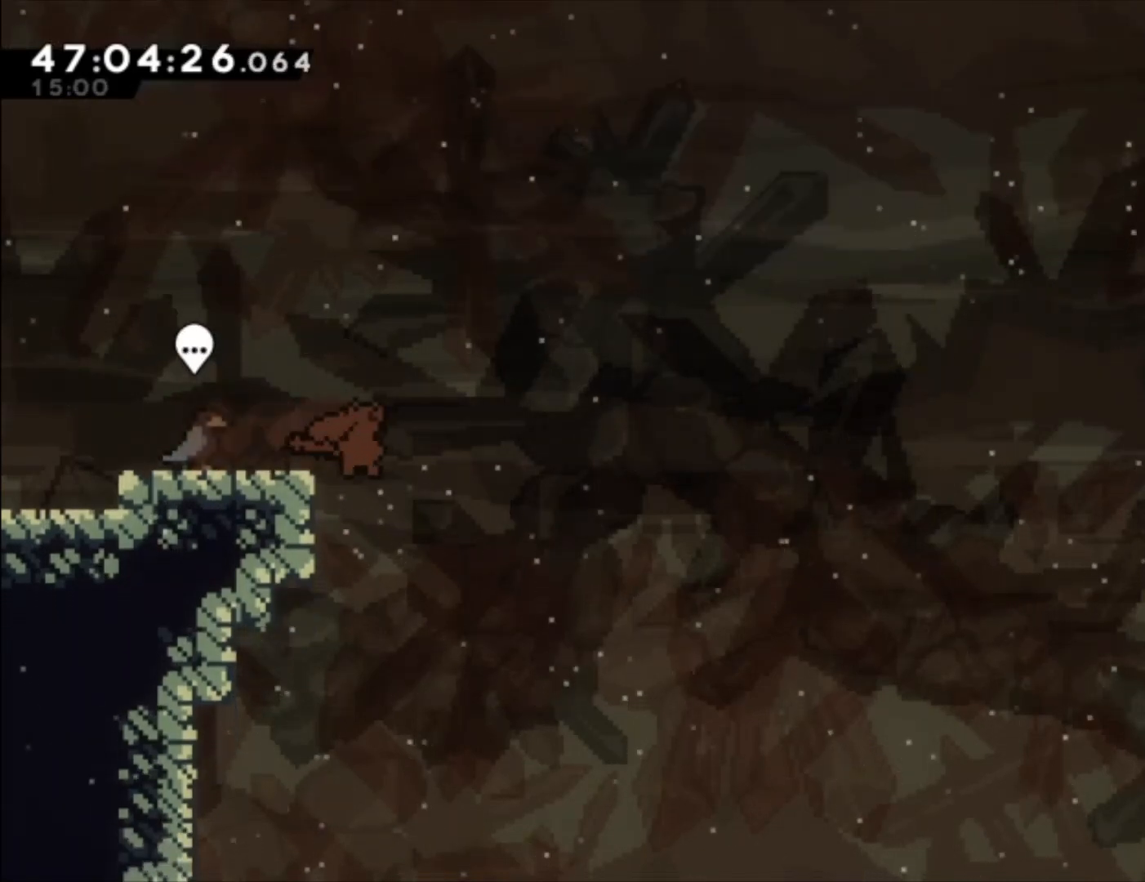
{"buttons": [], "left_stick": "right", "events": [[33, "A", "down"], [100, "A", "up"]]}
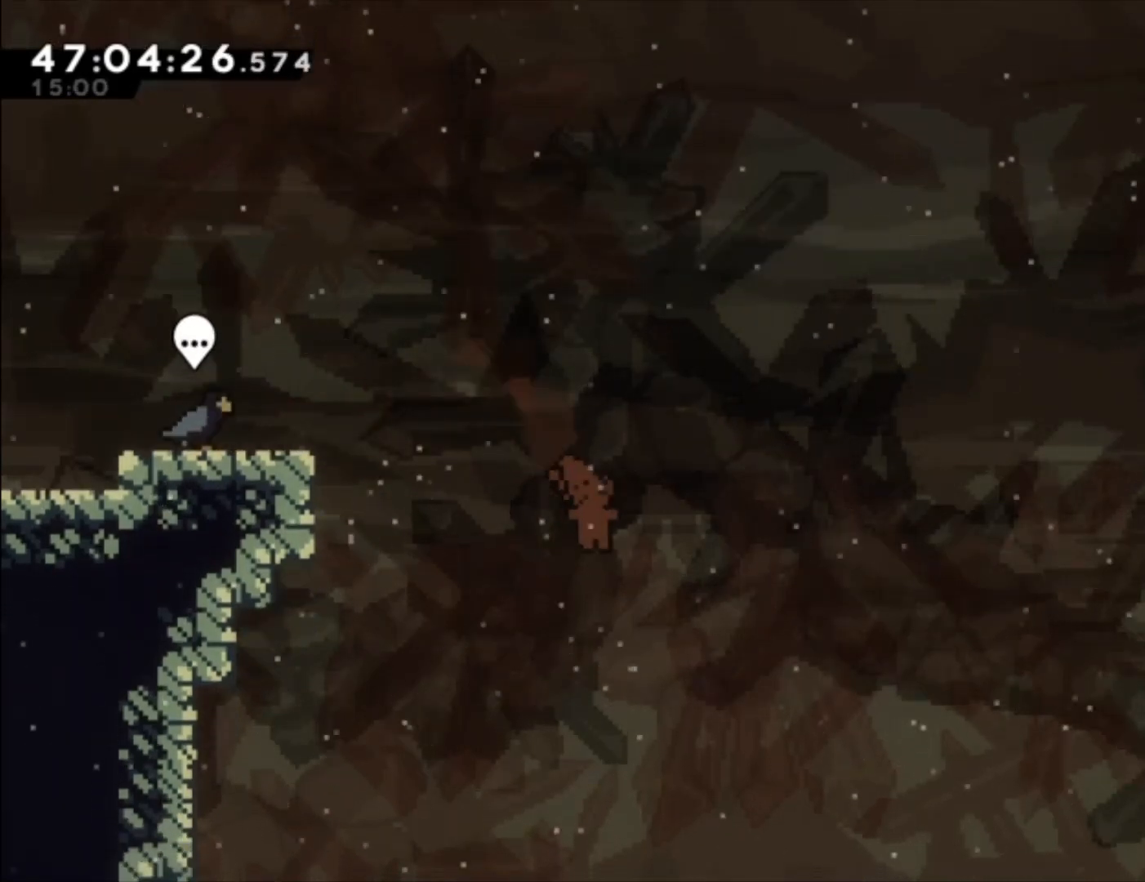
{"buttons": [], "left_stick": "down", "events": [[333, "left_stick", "down-right"], [433, "left_stick", "down"]]}
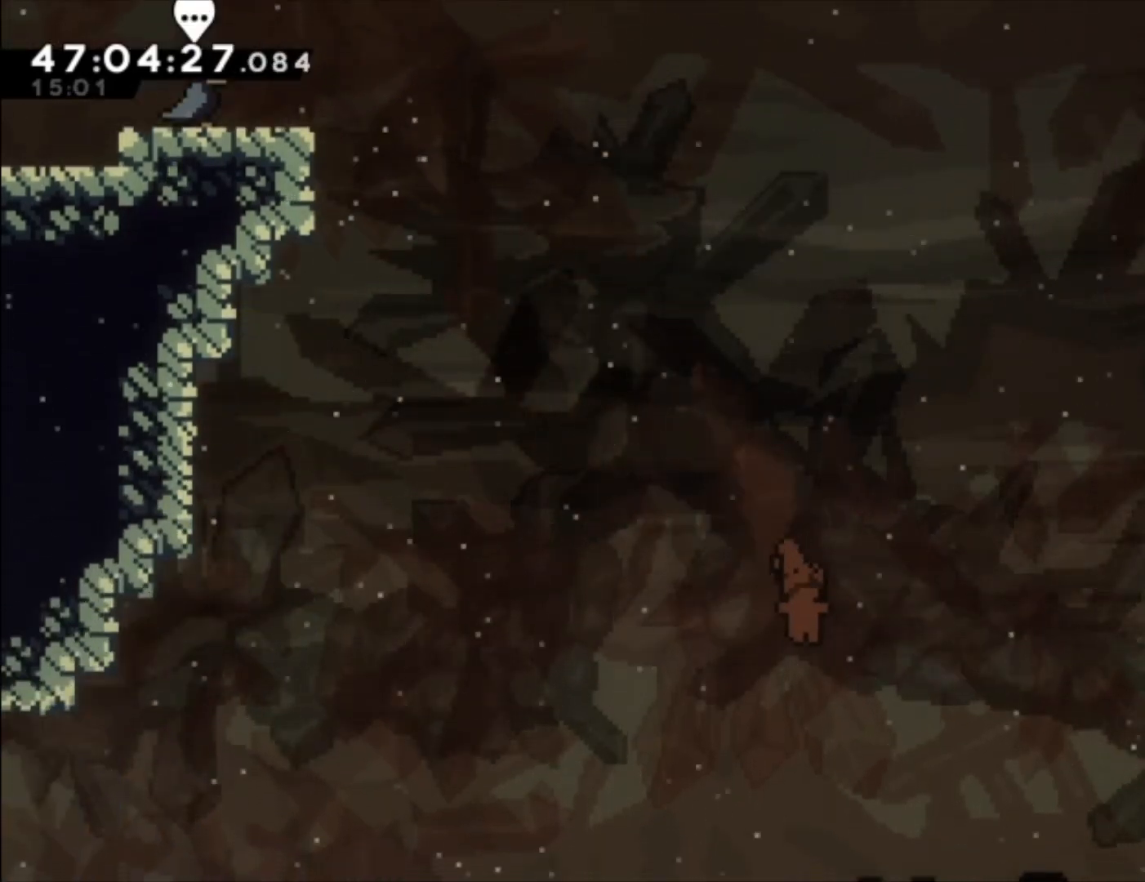
{"buttons": [], "left_stick": "down", "events": []}
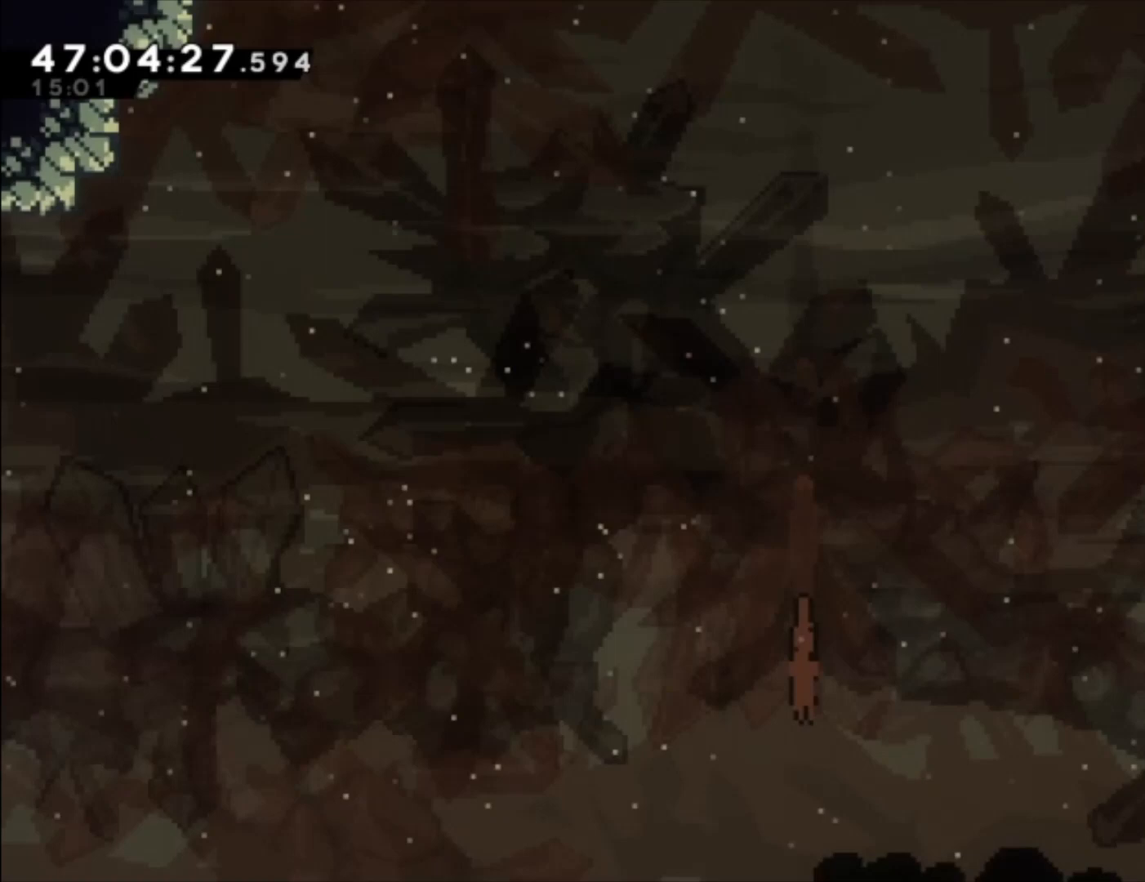
{"buttons": [], "left_stick": "down", "events": []}
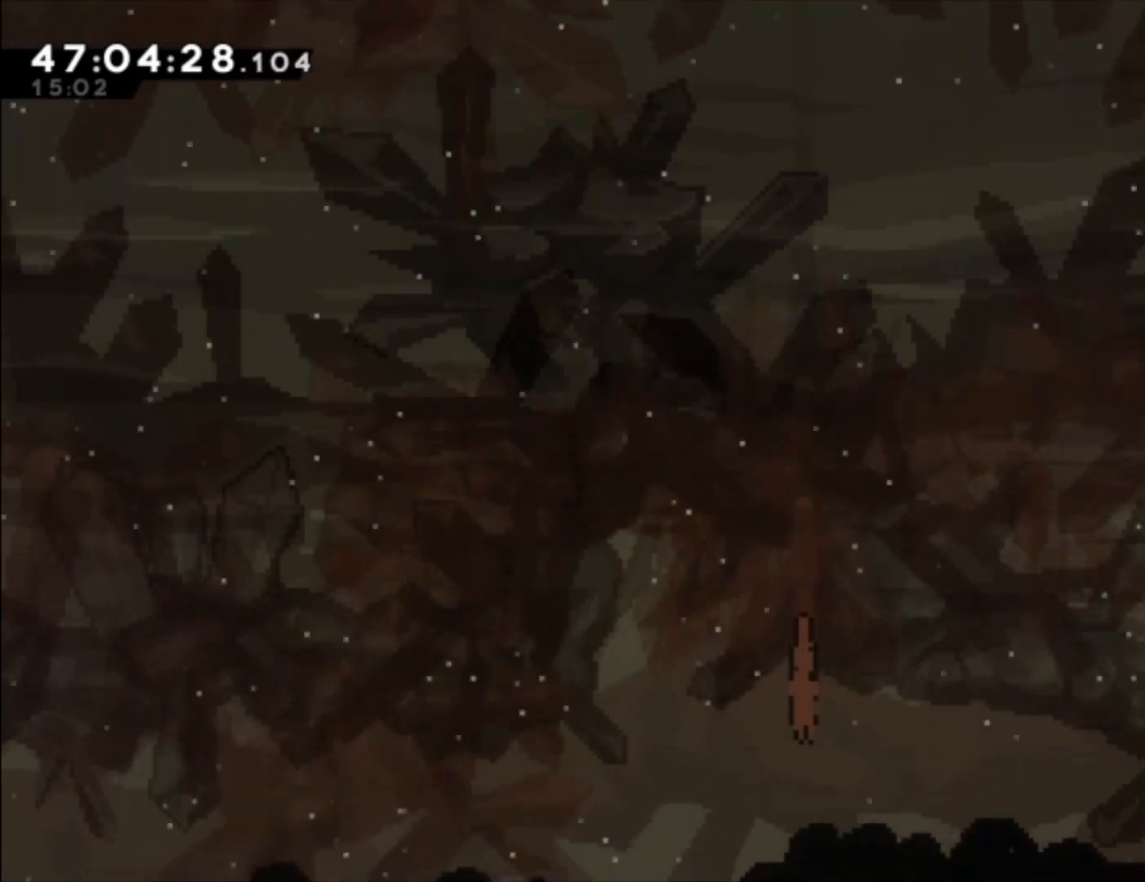
{"buttons": [], "left_stick": "down", "events": []}
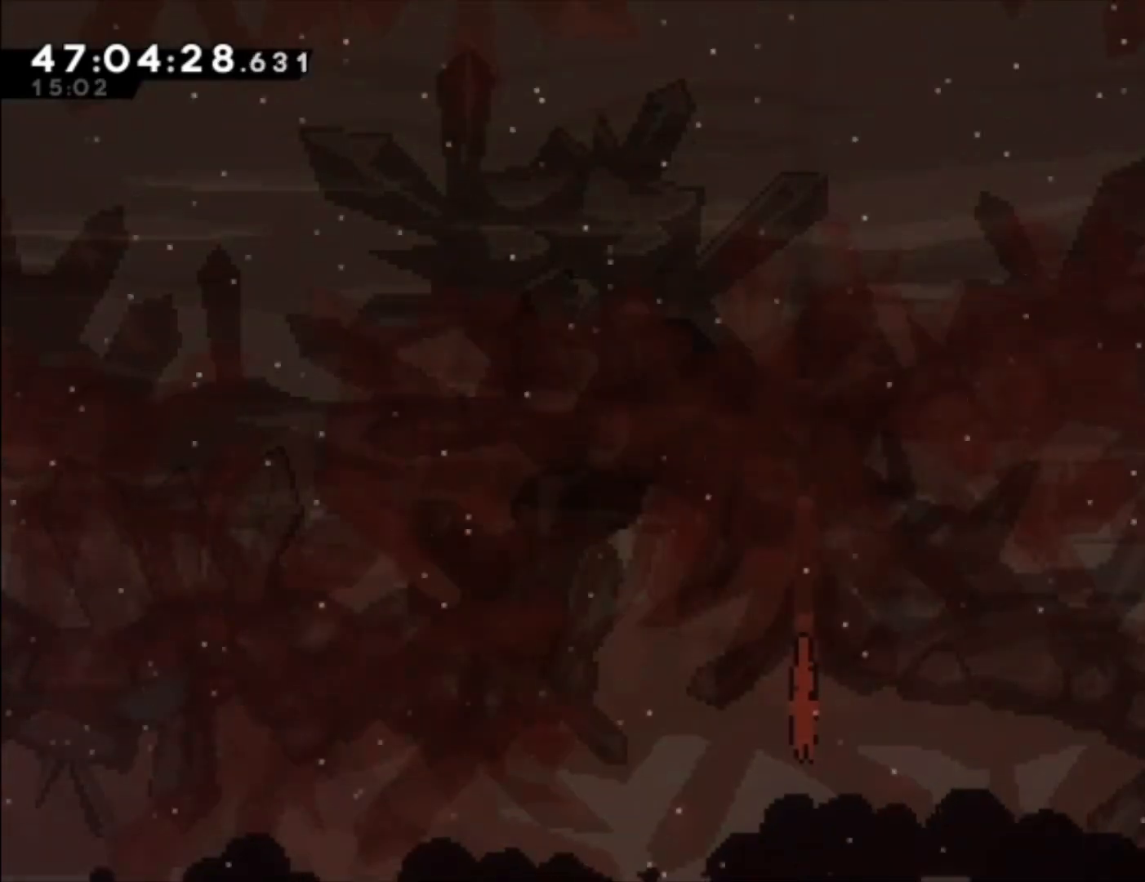
{"buttons": [], "left_stick": "down", "events": []}
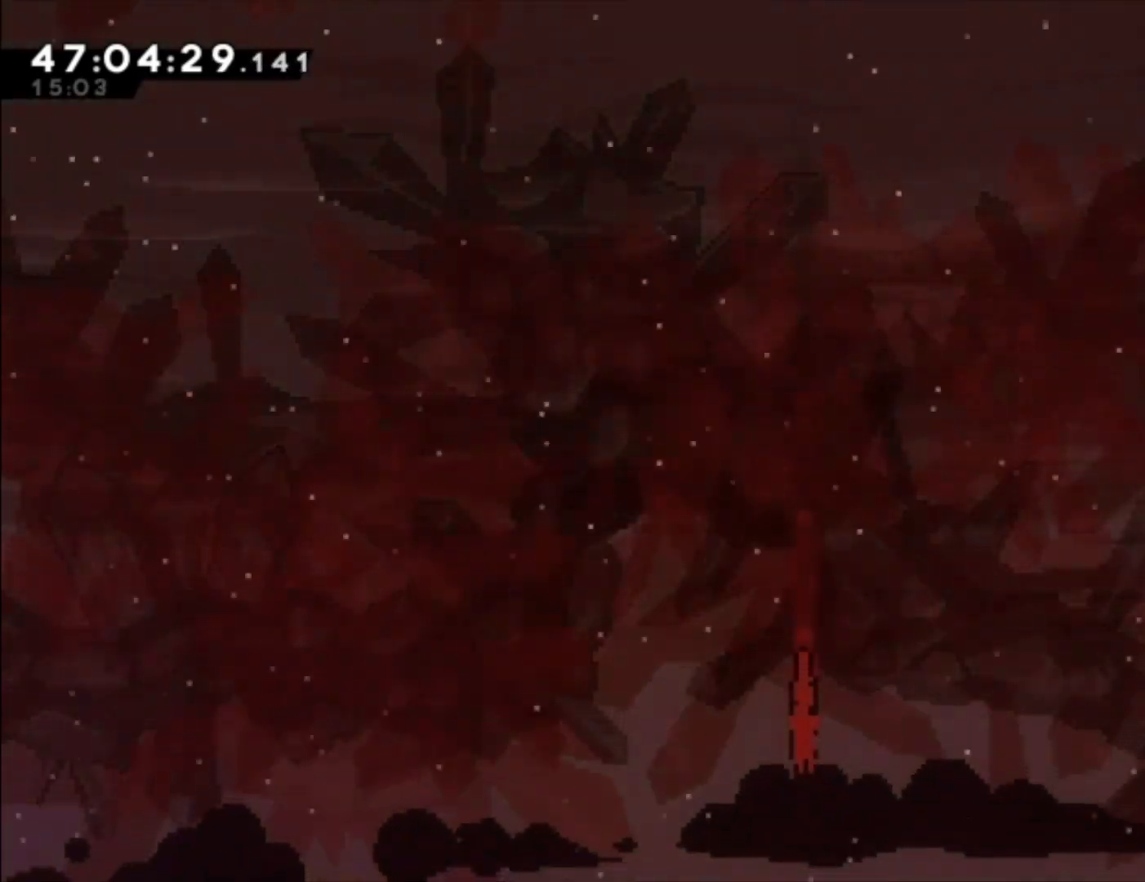
{"buttons": [], "left_stick": "down", "events": []}
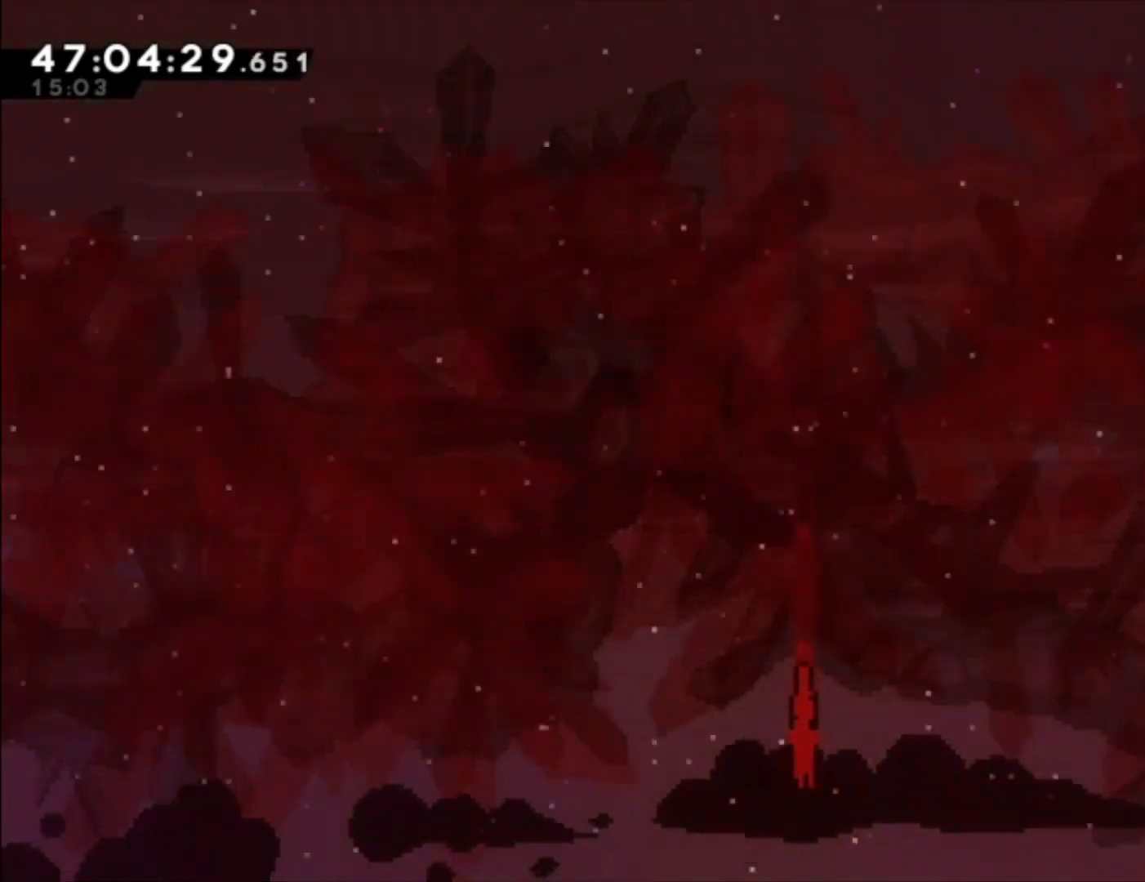
{"buttons": [], "left_stick": "down", "events": []}
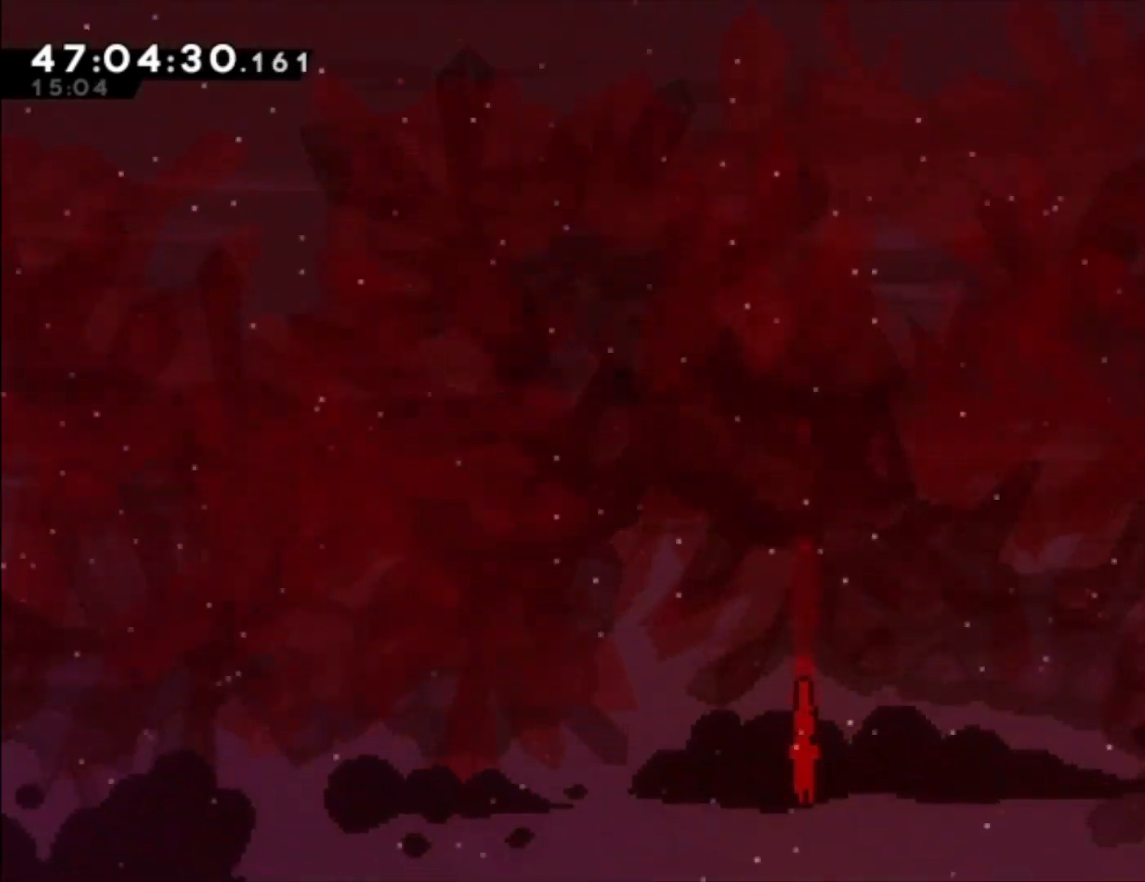
{"buttons": [], "left_stick": "down", "events": []}
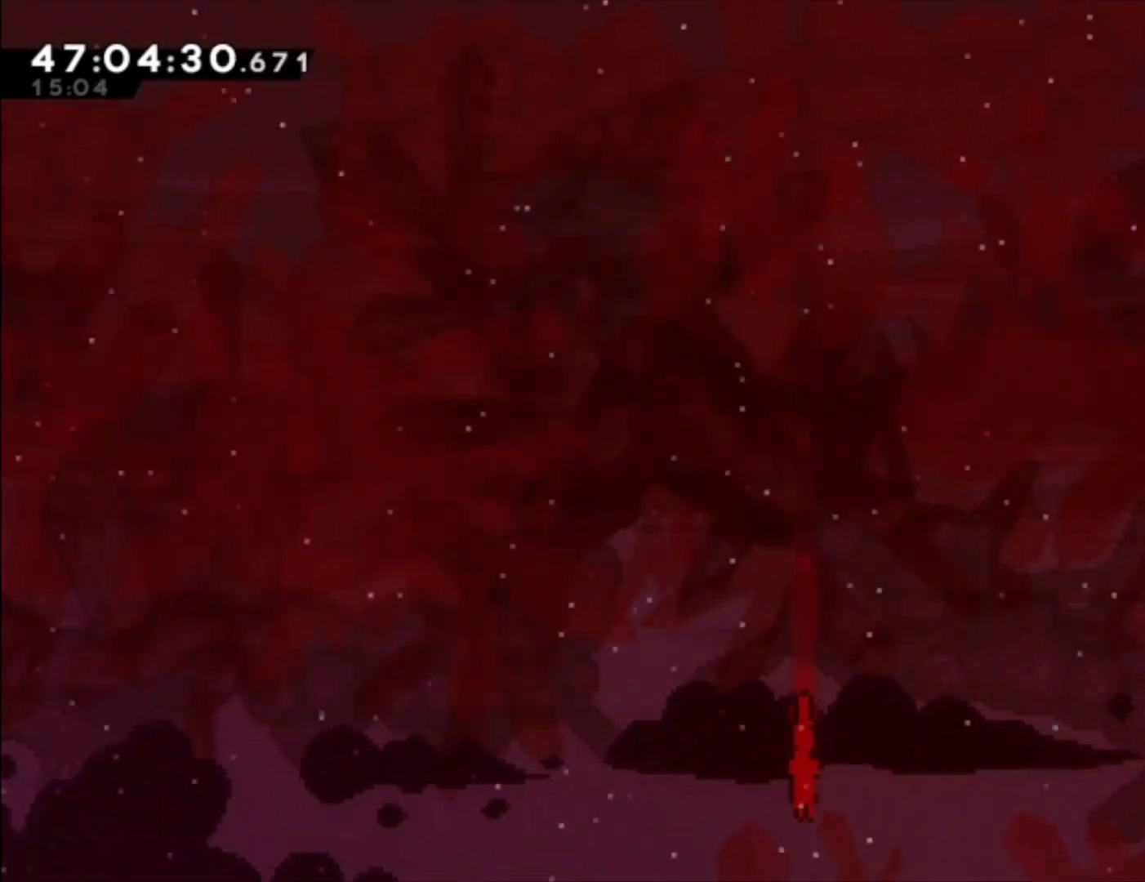
{"buttons": [], "left_stick": "down", "events": []}
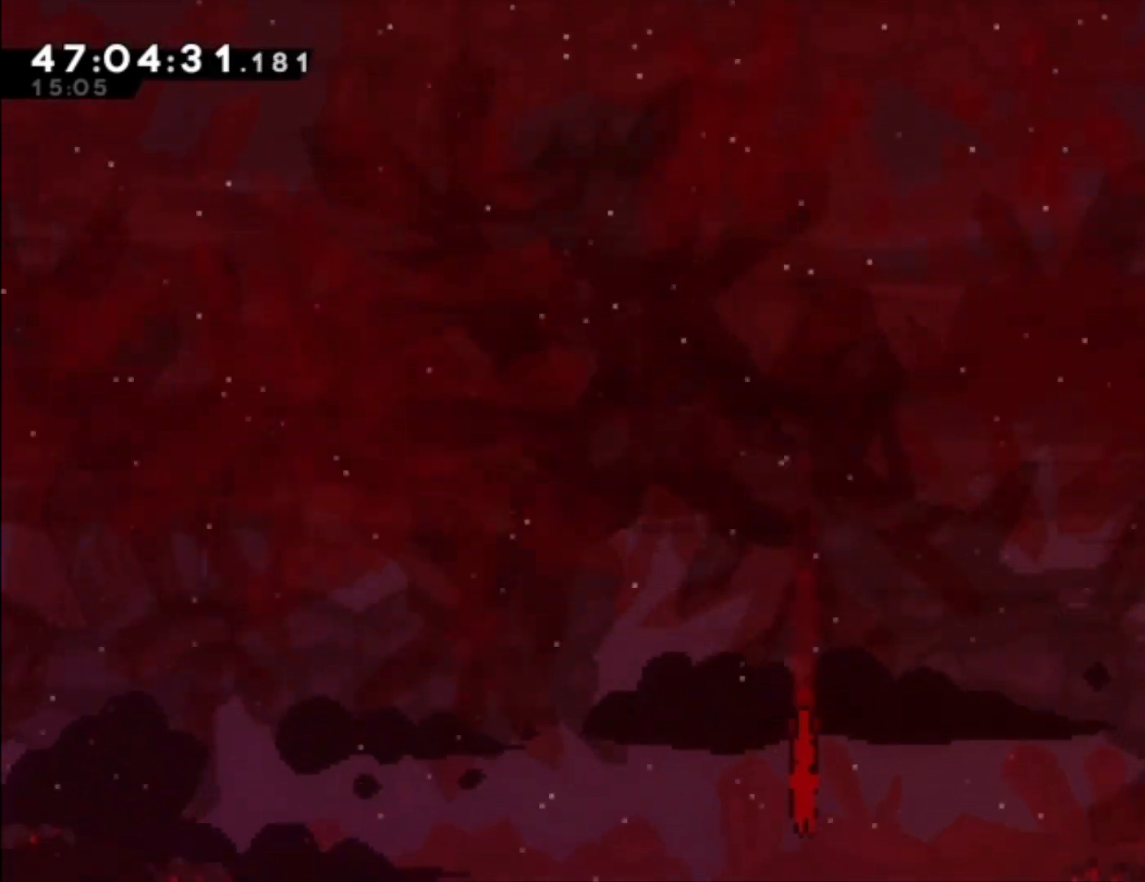
{"buttons": [], "left_stick": "down", "events": []}
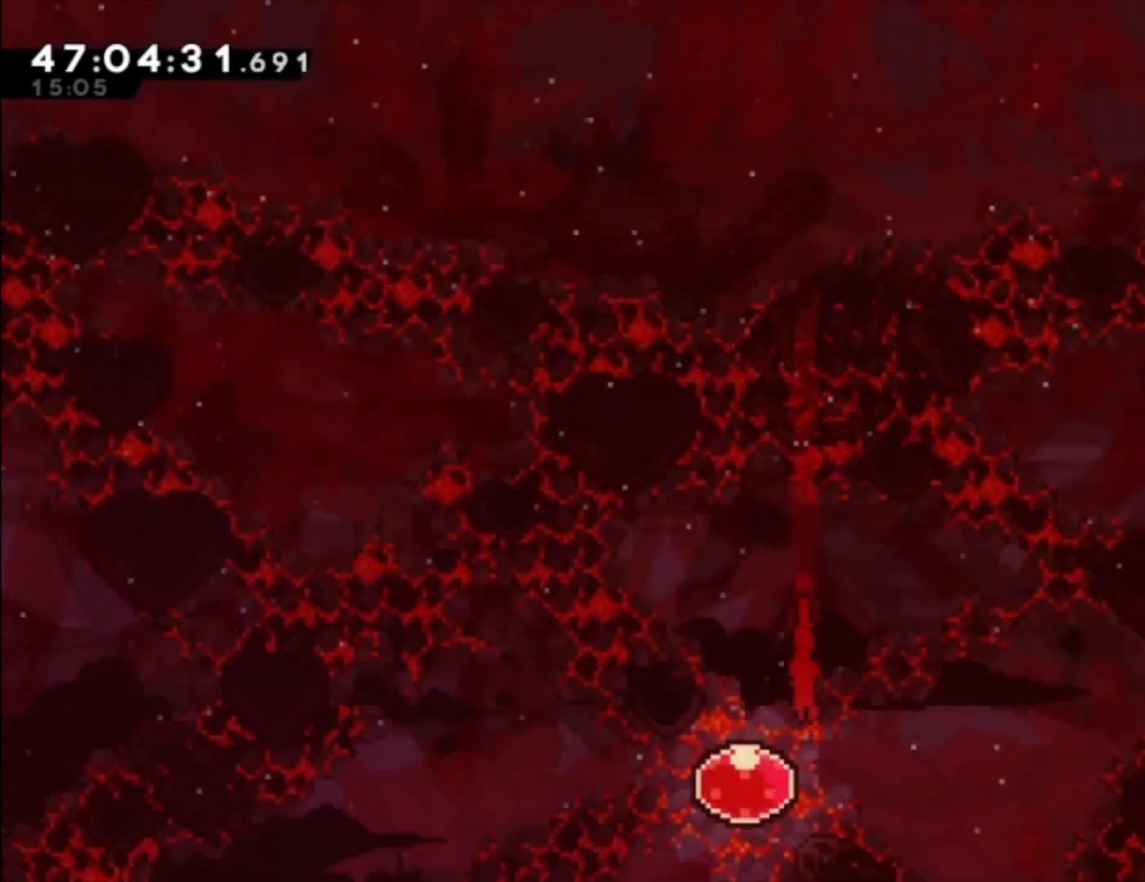
{"buttons": [], "left_stick": "up", "events": [[67, "left_stick", "down-left"], [233, "left_stick", "up"], [267, "X", "down"], [367, "X", "up"]]}
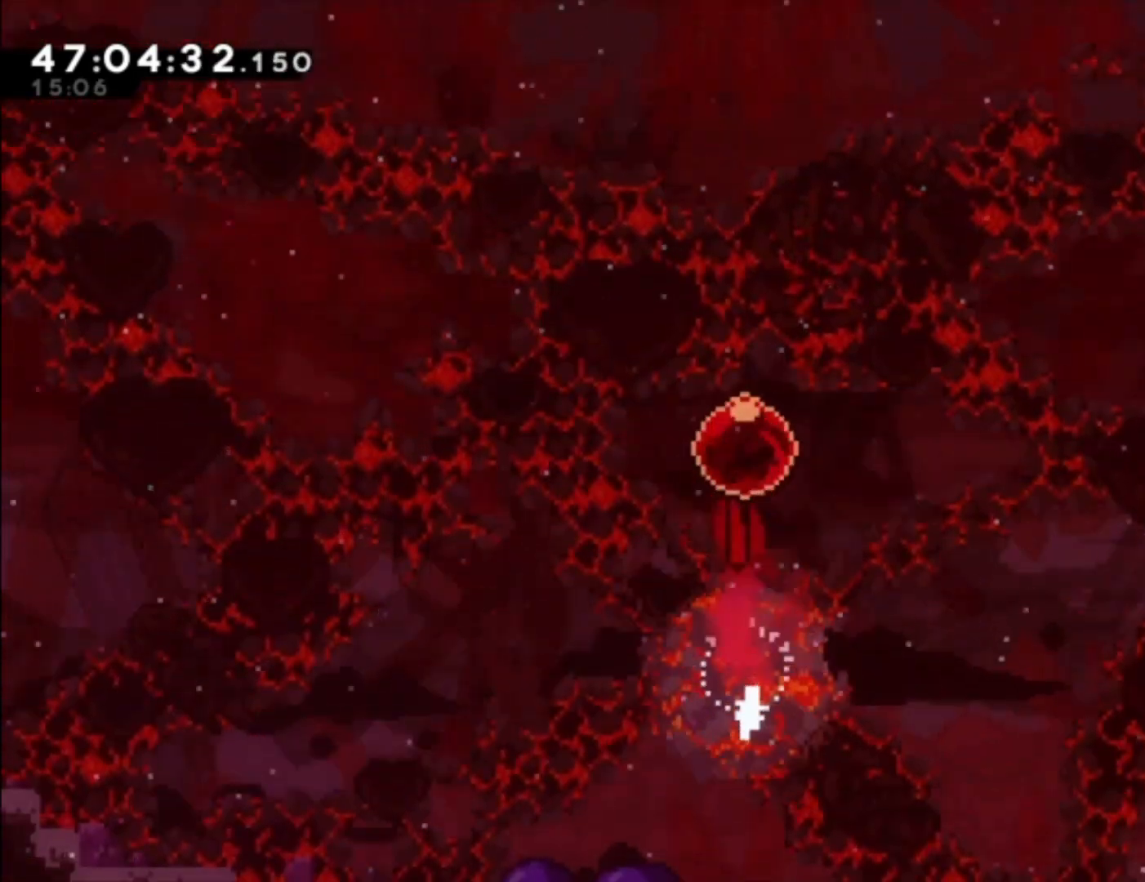
{"buttons": [], "left_stick": "up", "events": []}
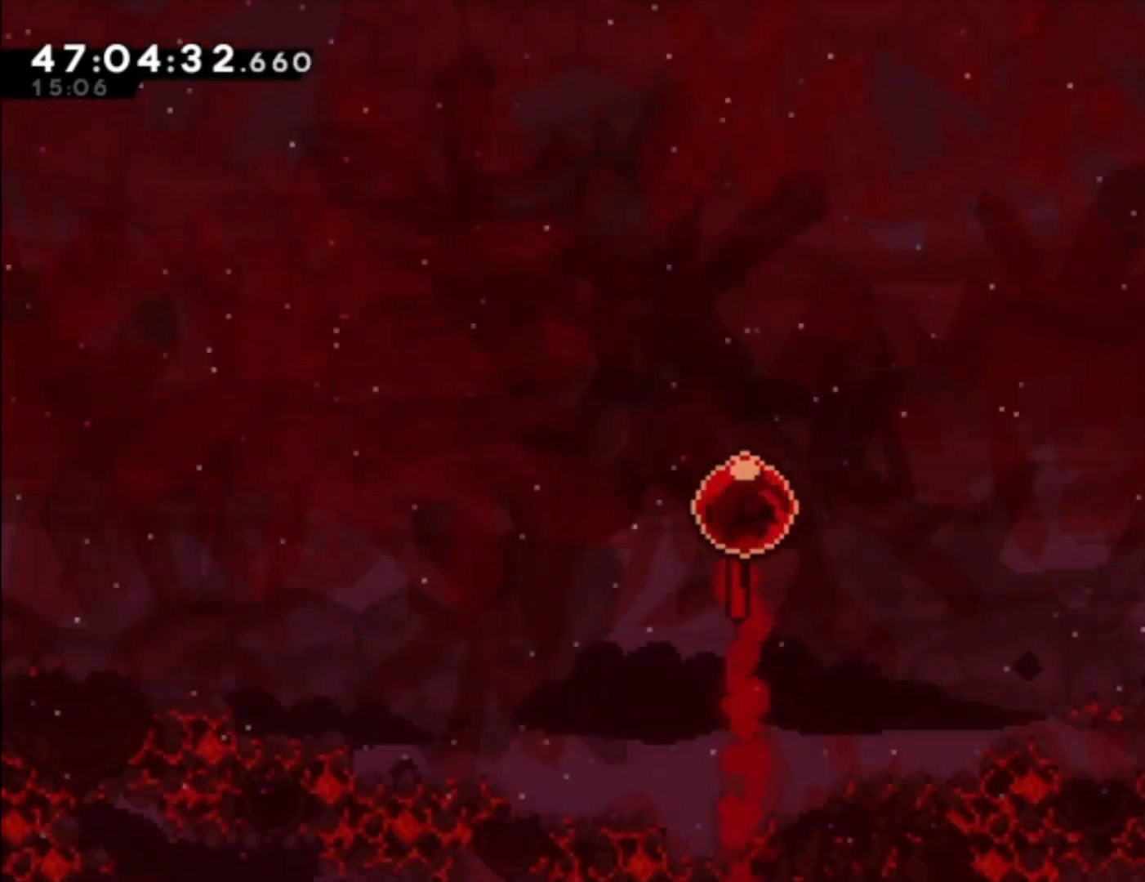
{"buttons": [], "left_stick": "up", "events": []}
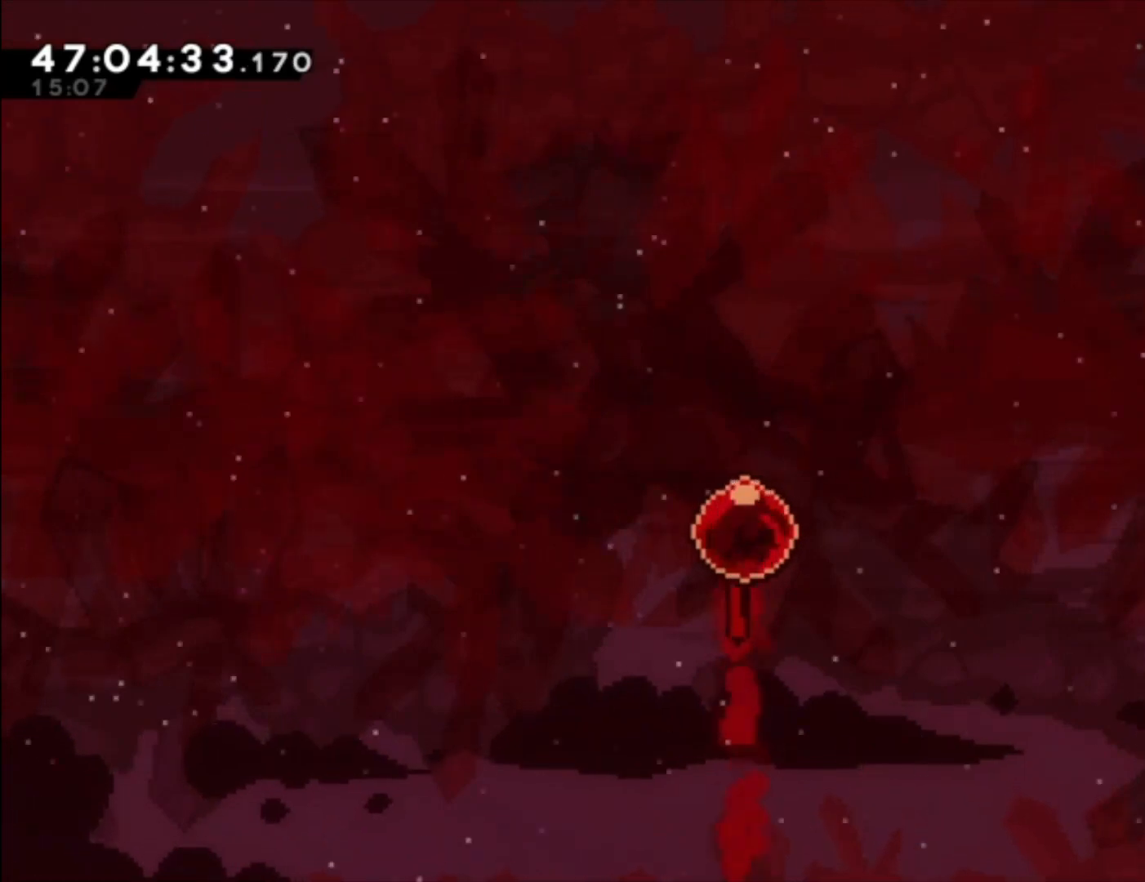
{"buttons": [], "left_stick": "up", "events": []}
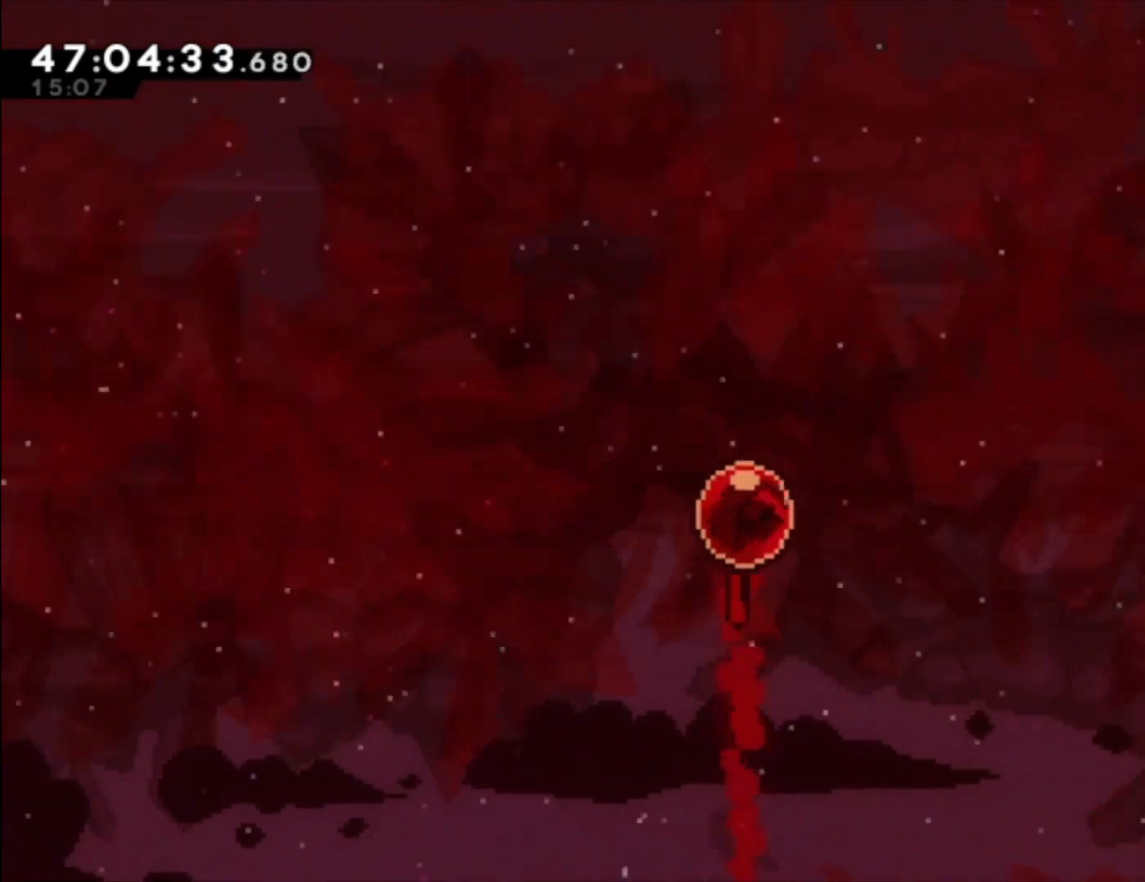
{"buttons": [], "left_stick": "up", "events": []}
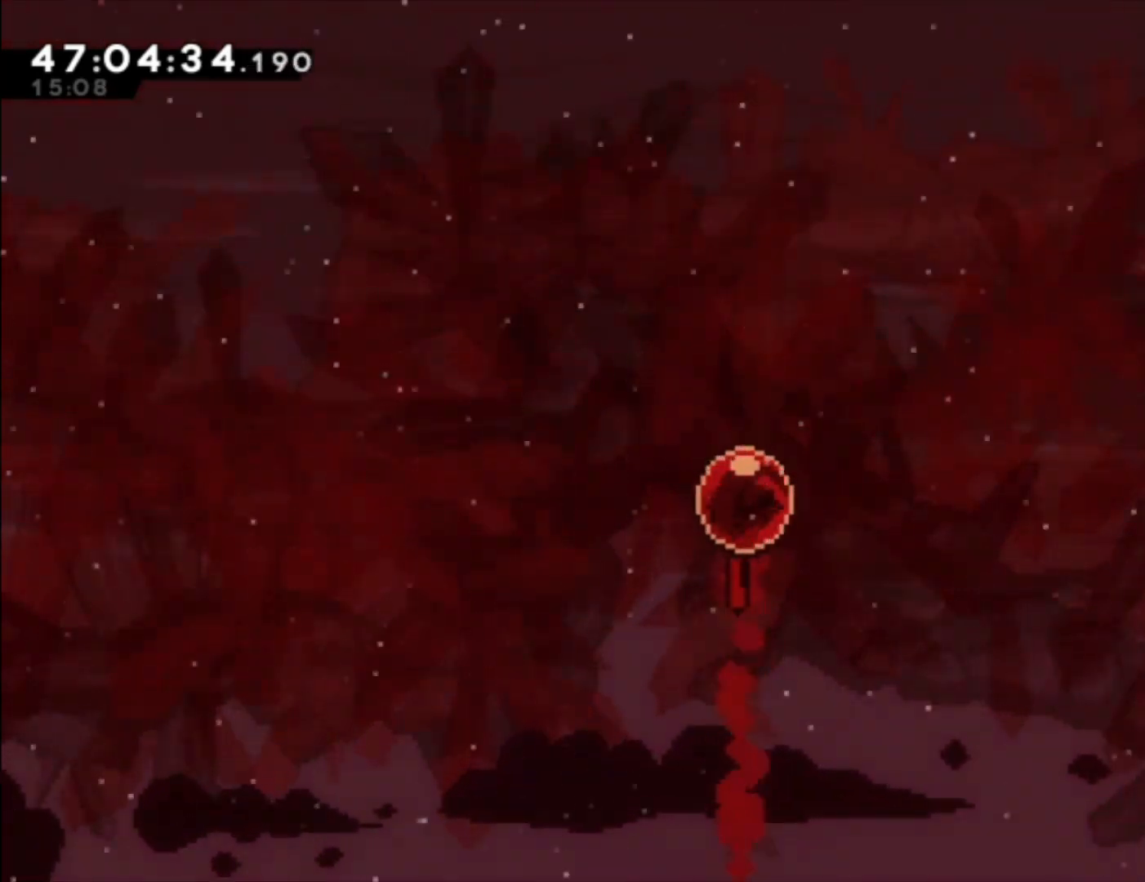
{"buttons": [], "left_stick": "center", "events": [[500, "left_stick", "center"]]}
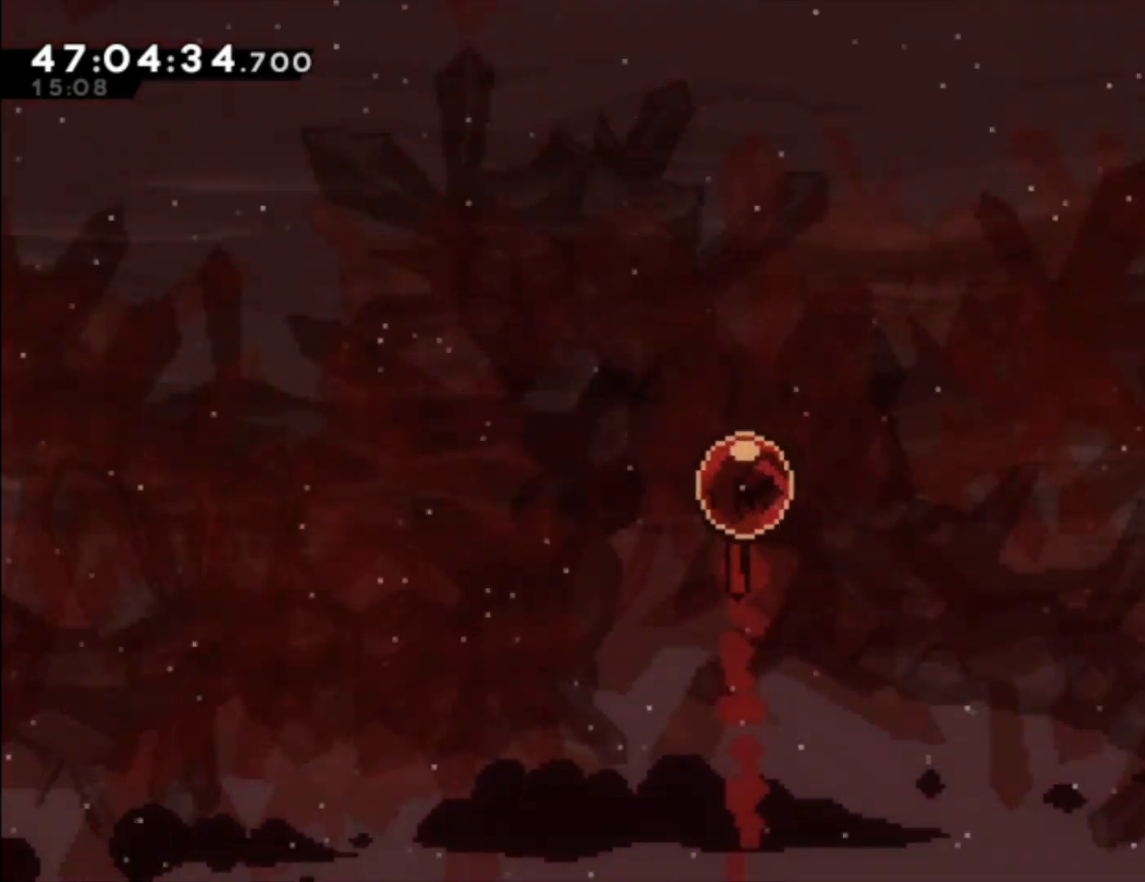
{"buttons": [], "left_stick": "up", "events": [[200, "left_stick", "up"]]}
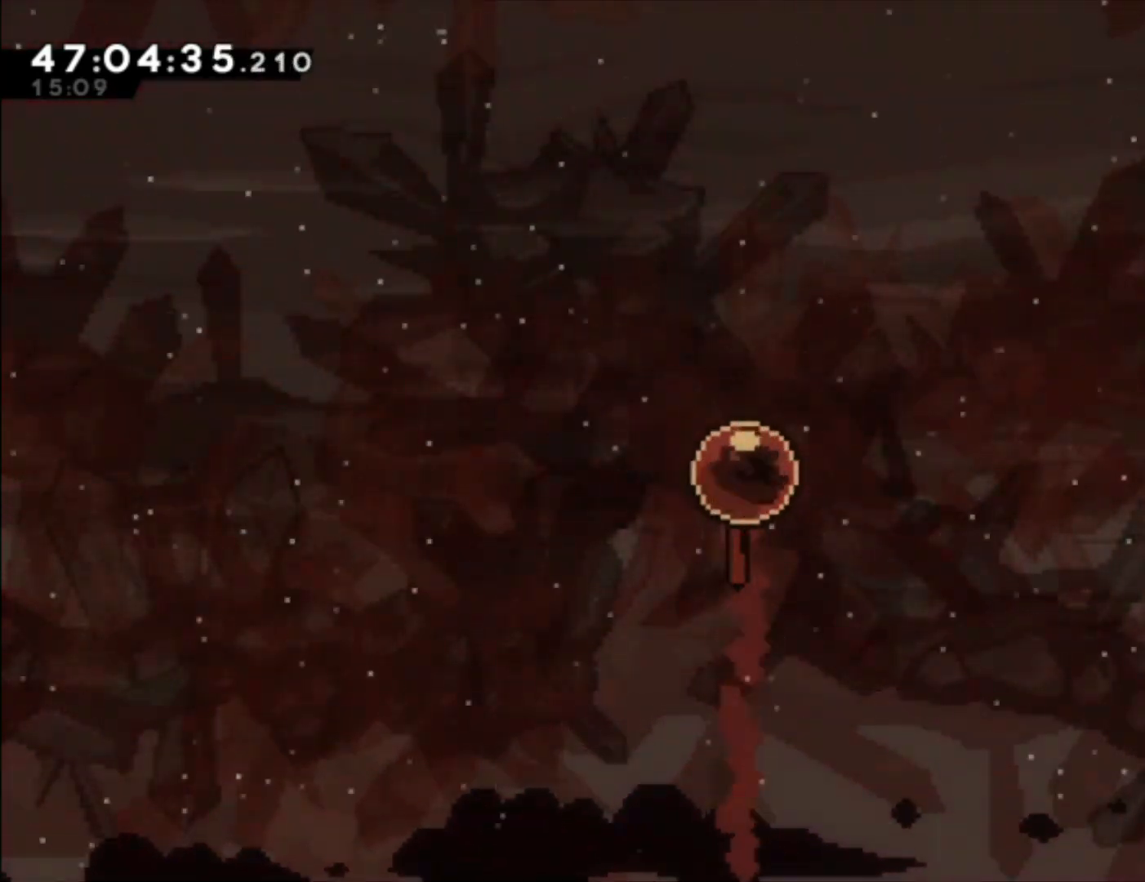
{"buttons": [], "left_stick": "center", "events": [[300, "left_stick", "center"]]}
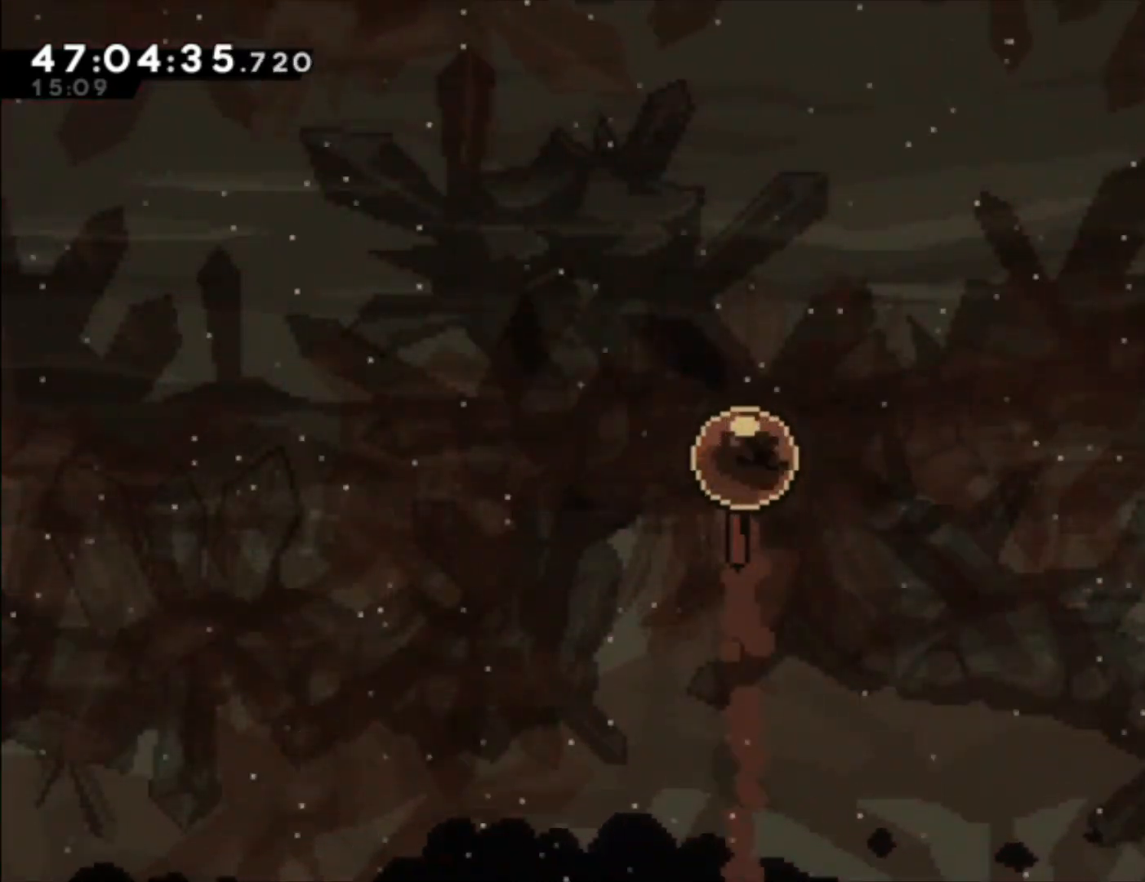
{"buttons": [], "left_stick": "center", "events": [[167, "left_stick", "up"], [500, "left_stick", "center"]]}